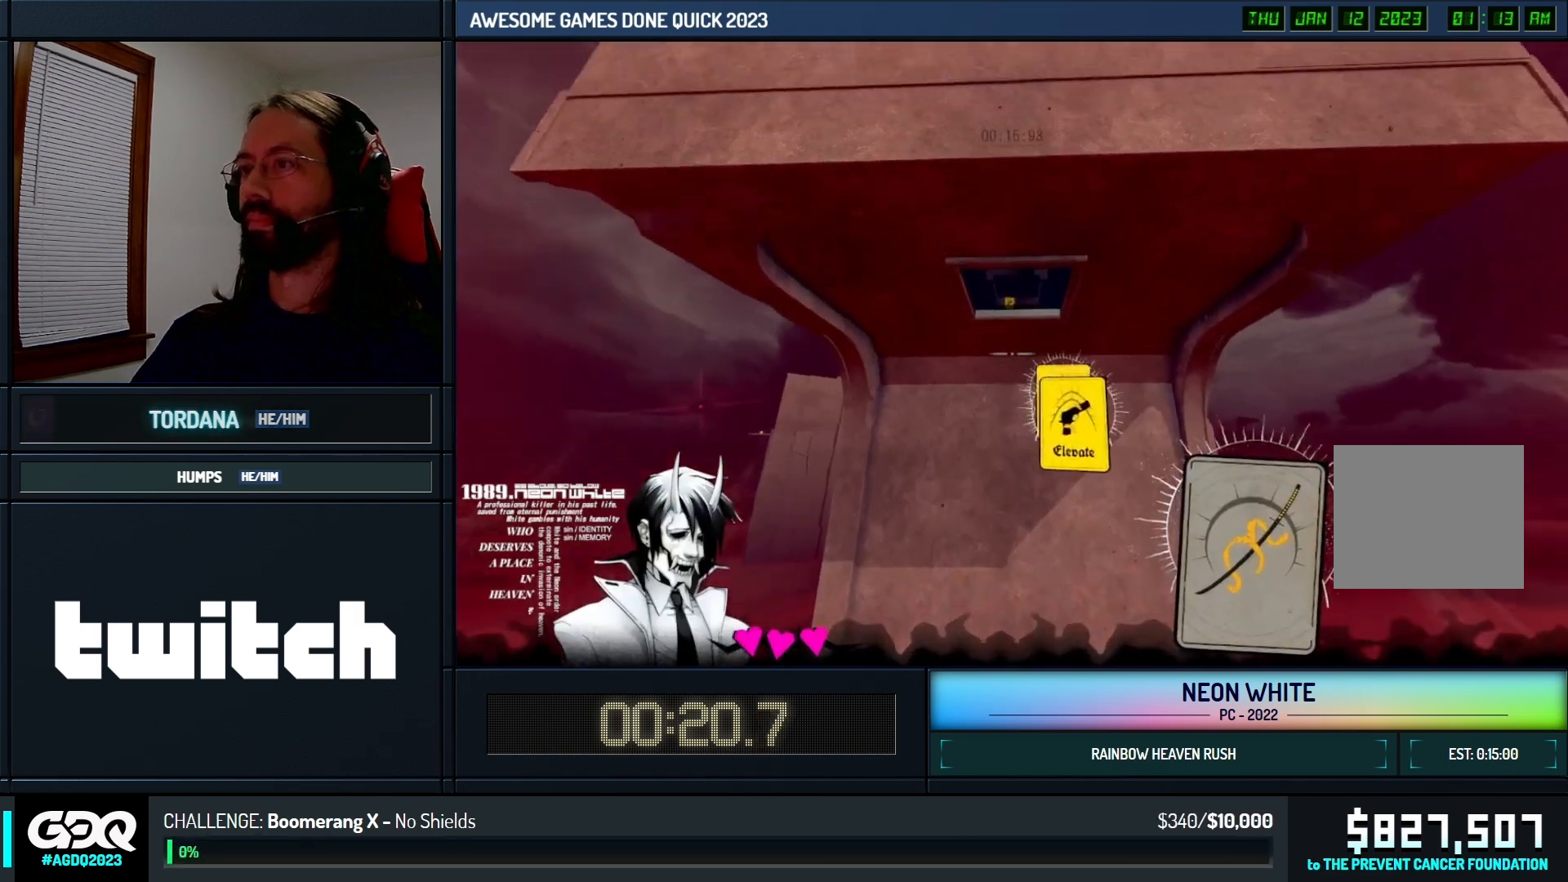
Gameplay with keyboard; each line is a JSON object with the keys held at the frame after it. "events" lists presses ("down") and releases ("up") of "cards", "down", "left", "look", "right", "space" and "up" between this image and that frame as [ms after this image, input, new state], when the widget could be followed in between. No other keys are recorded. Mouse input is not recorded. Key names are as the overlay labels them; some are game actions (e.g. jump) rather than physical keys.
{"keys": ["look", "up"], "events": [[350, "look", "down"], [433, "look", "up"], [450, "look", "down"]]}
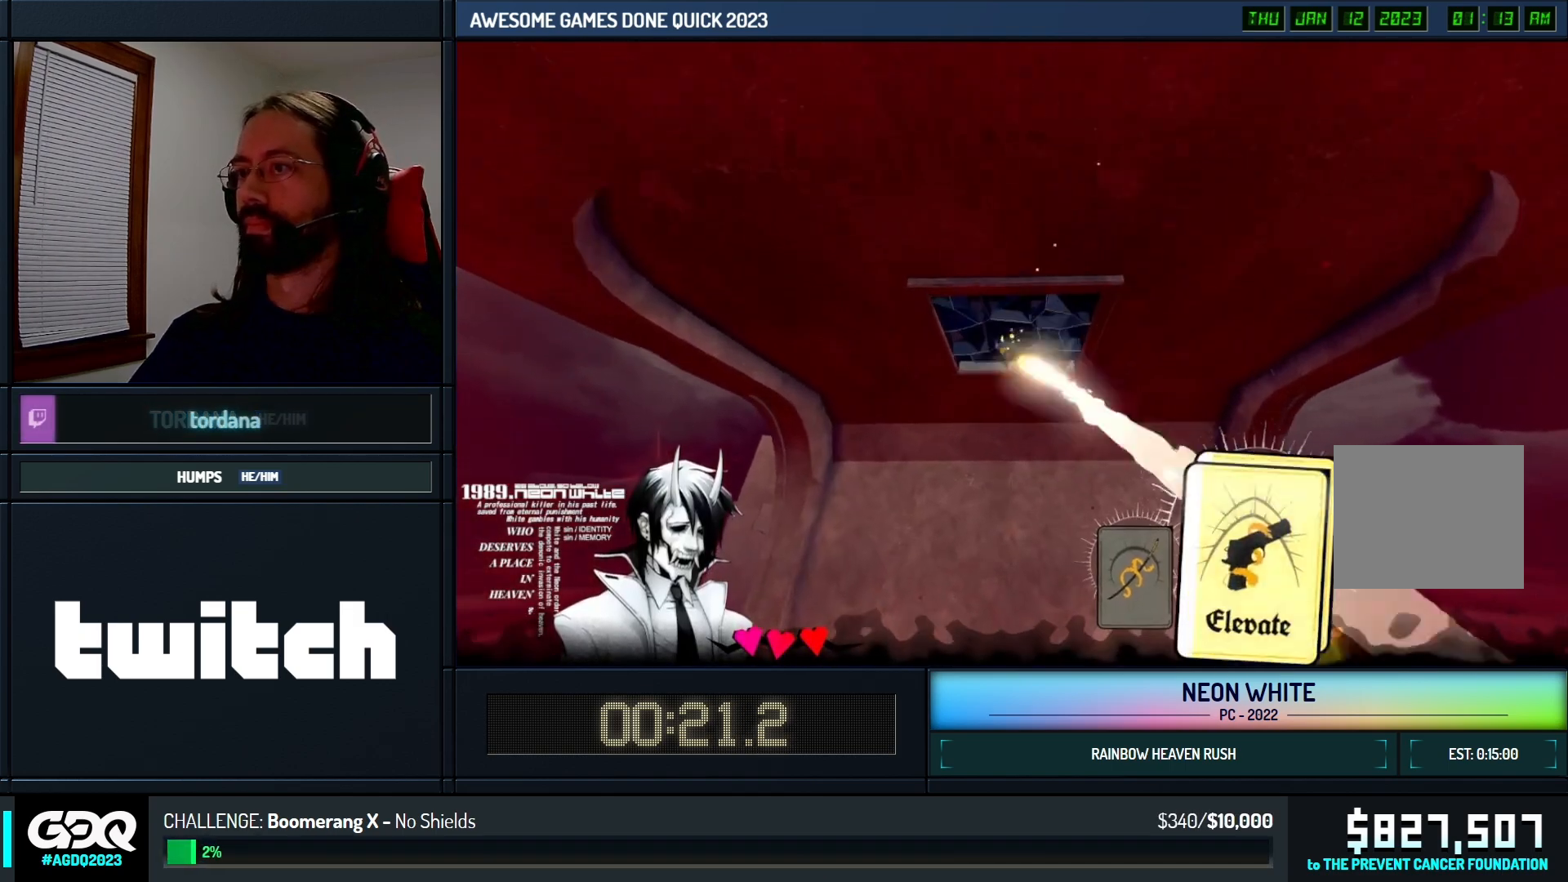
{"keys": ["up"], "events": [[33, "look", "up"], [100, "cards", "down"], [200, "cards", "up"]]}
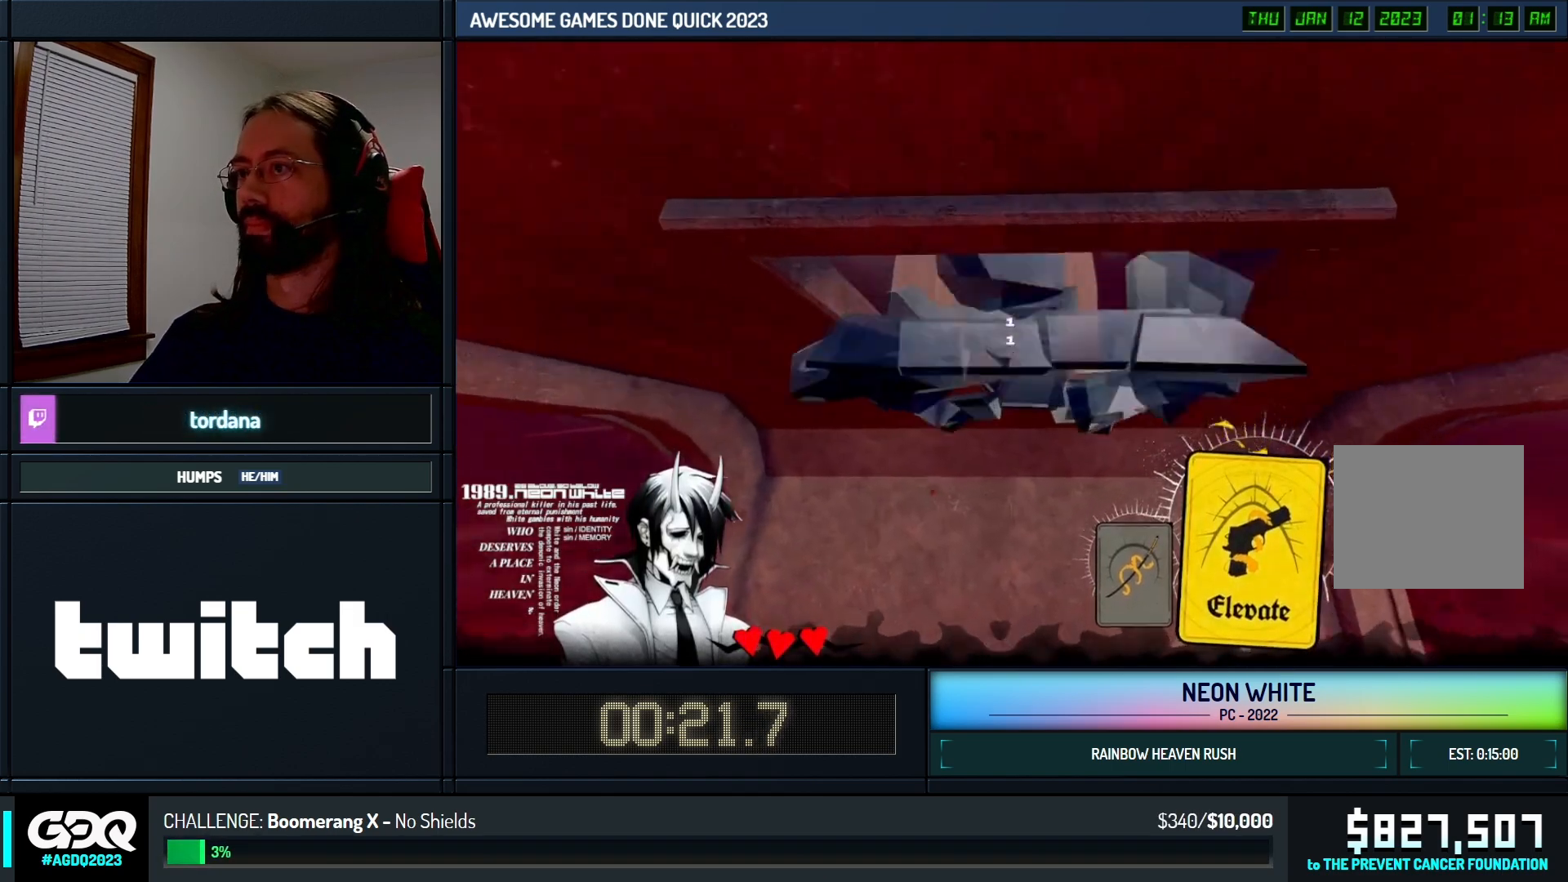
{"keys": ["cards", "up"]}
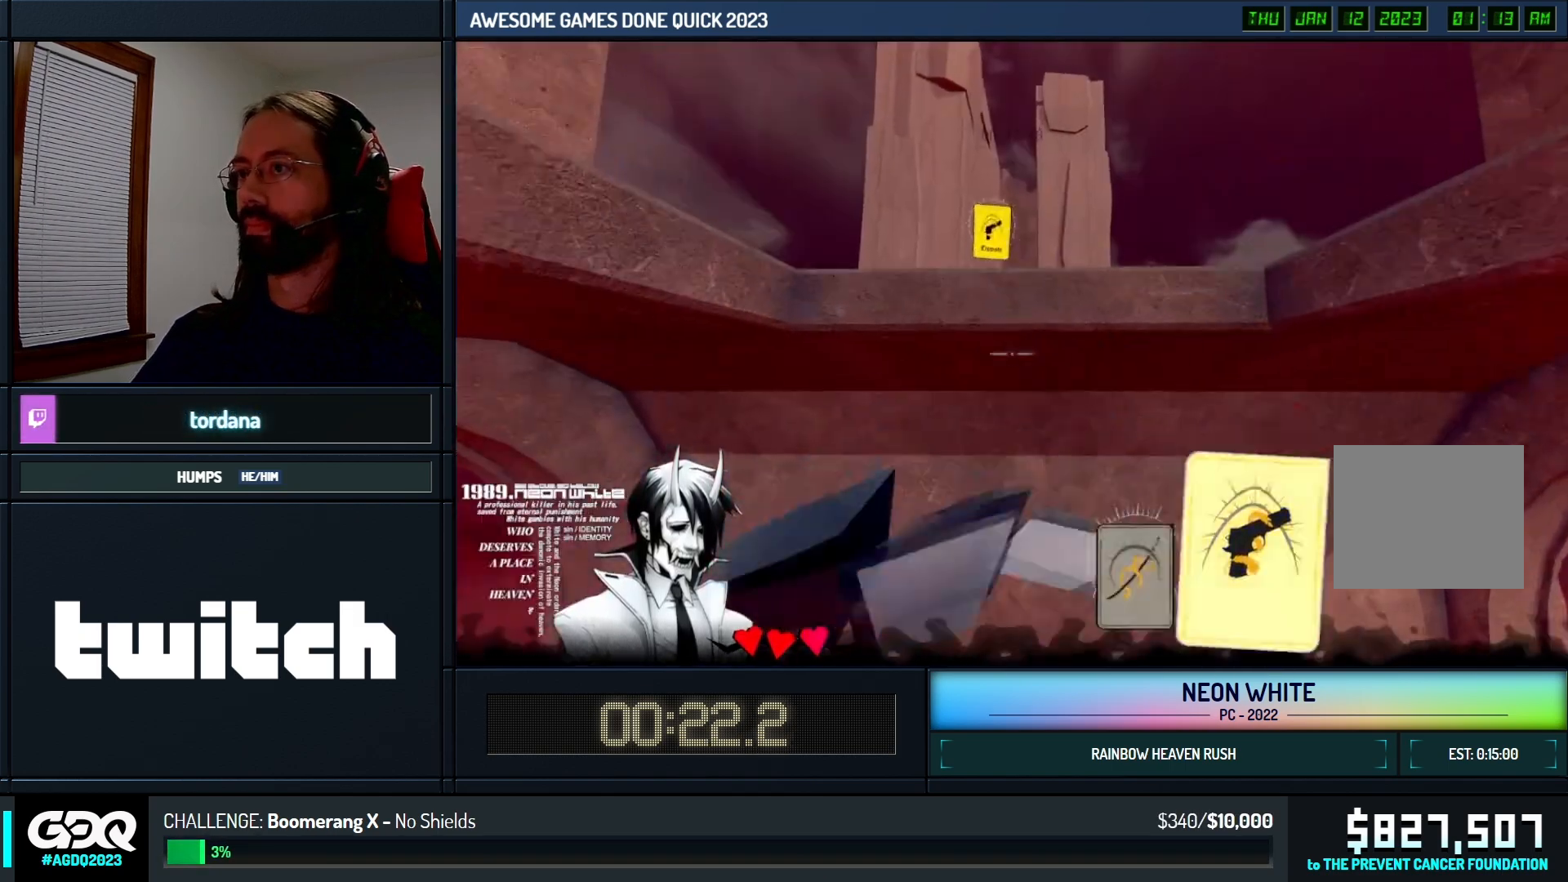
{"keys": ["up"], "events": [[100, "cards", "up"]]}
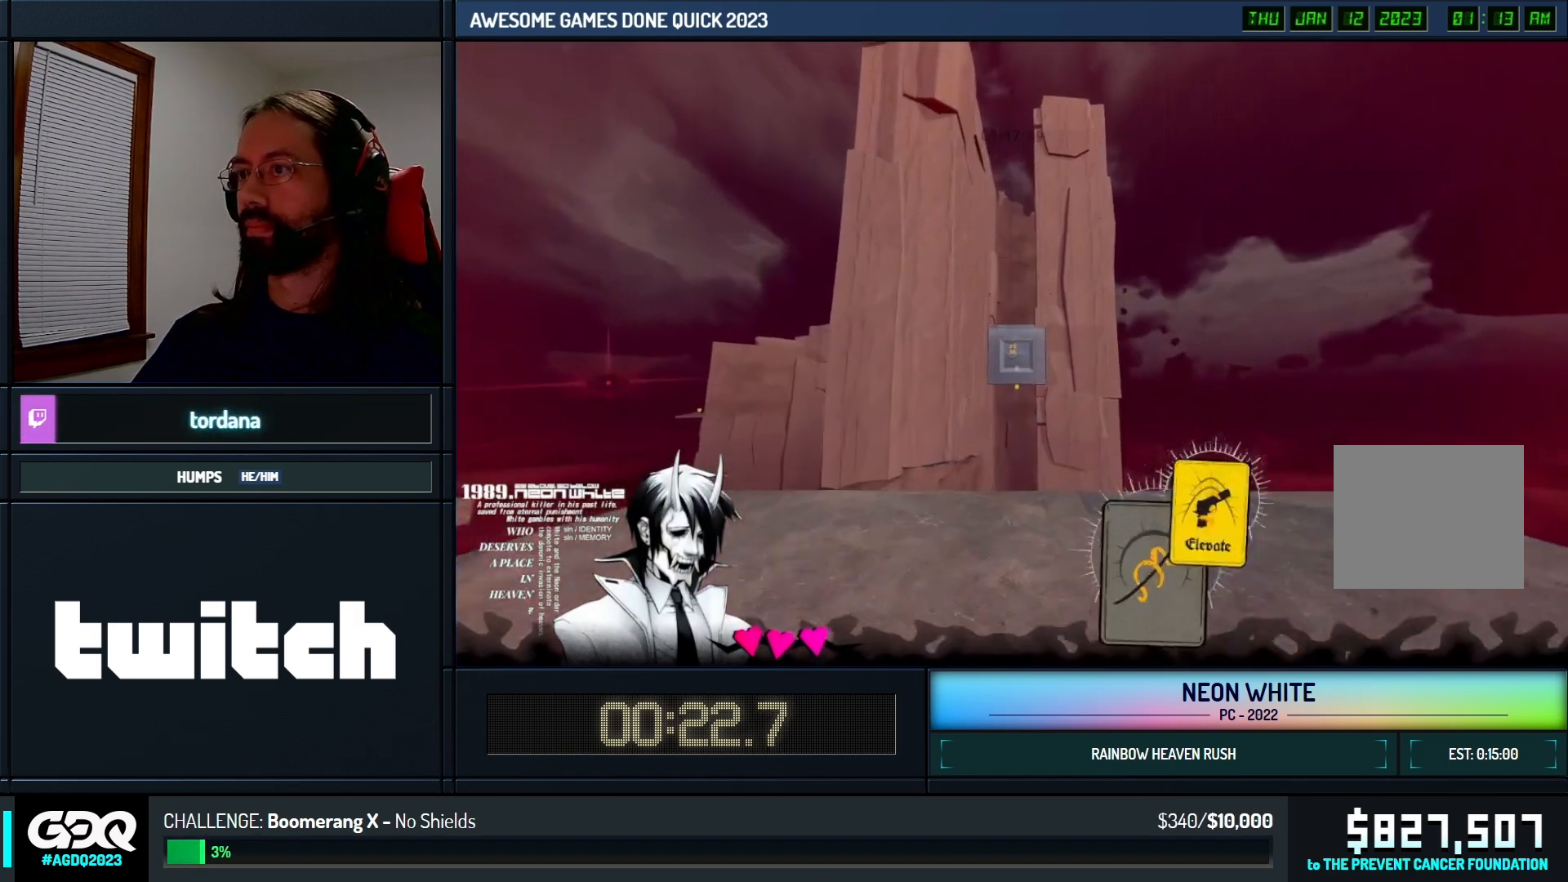
{"keys": ["look", "up"], "events": [[100, "look", "down"], [200, "look", "up"], [283, "look", "down"], [350, "look", "up"], [450, "look", "down"]]}
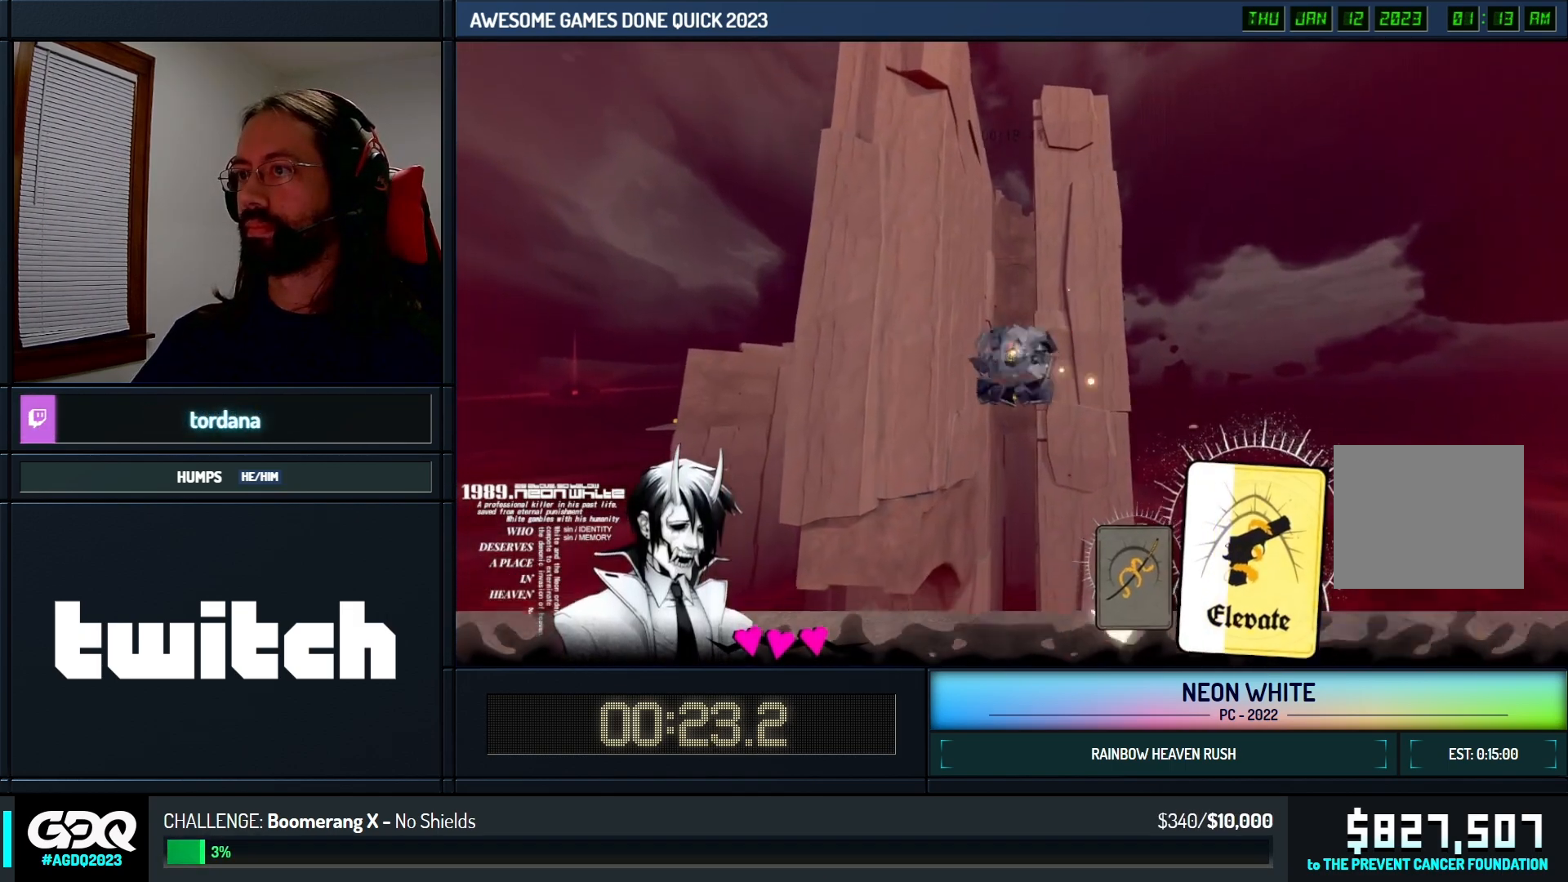
{"keys": ["up"], "events": [[33, "look", "up"], [100, "look", "down"], [200, "look", "up"]]}
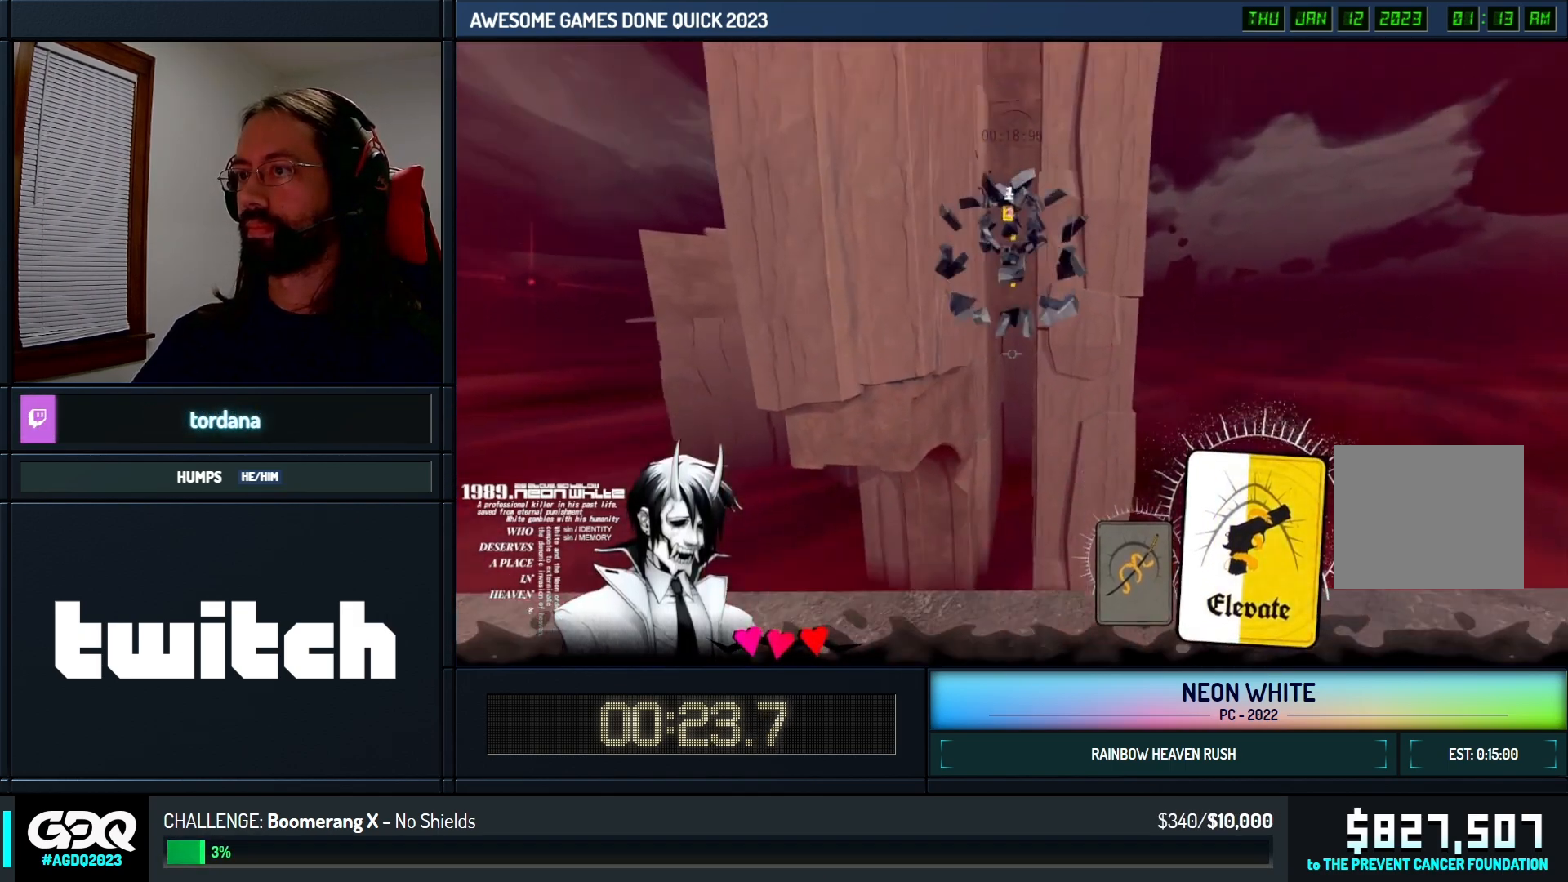
{"keys": ["up"], "events": []}
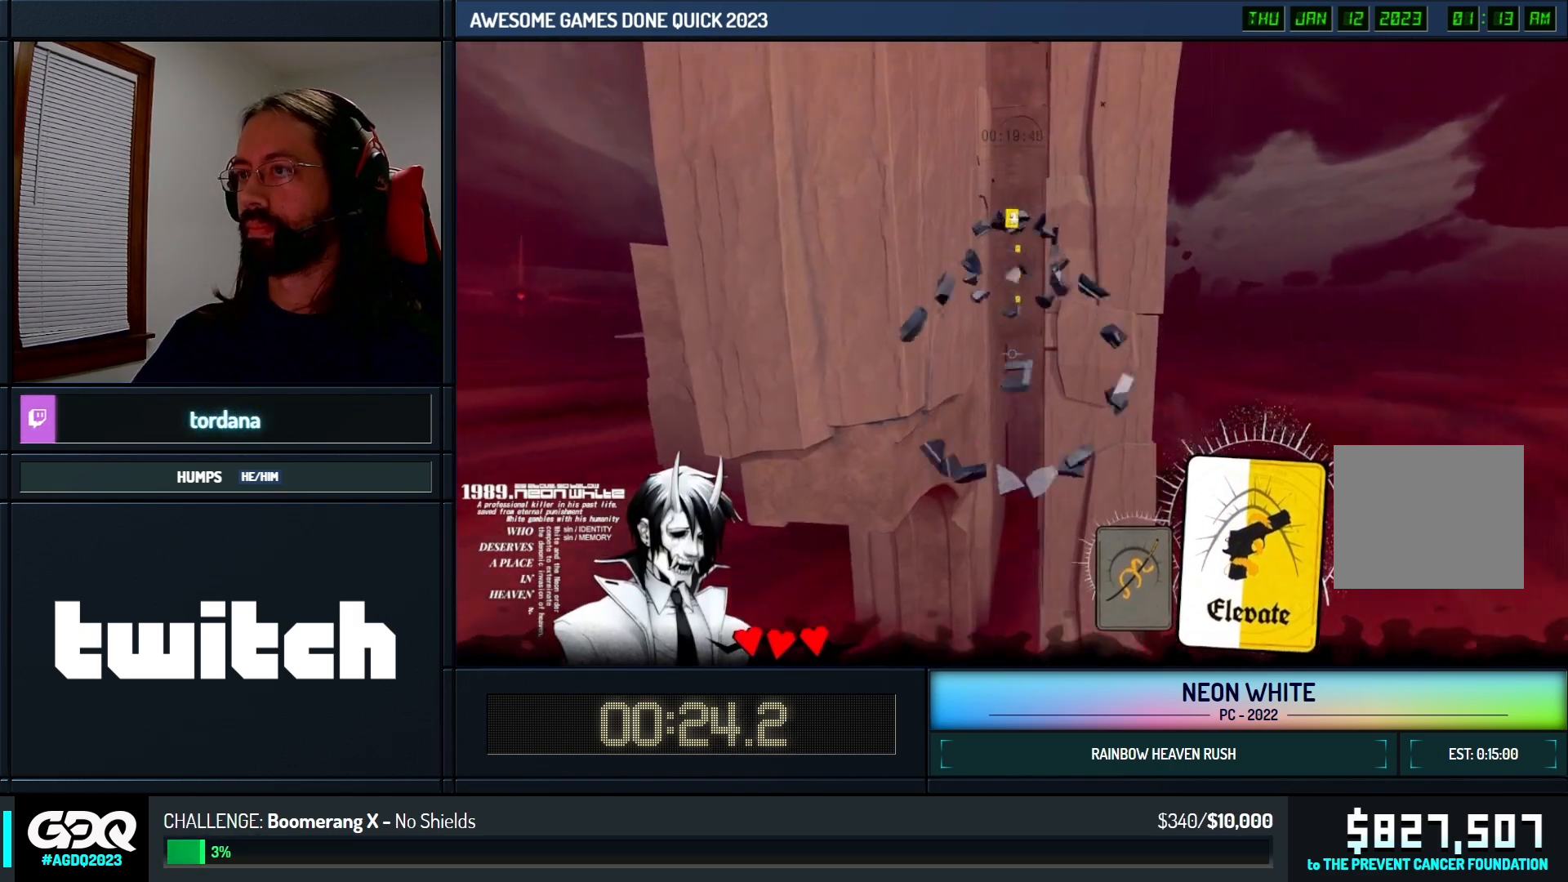
{"keys": ["up"], "events": []}
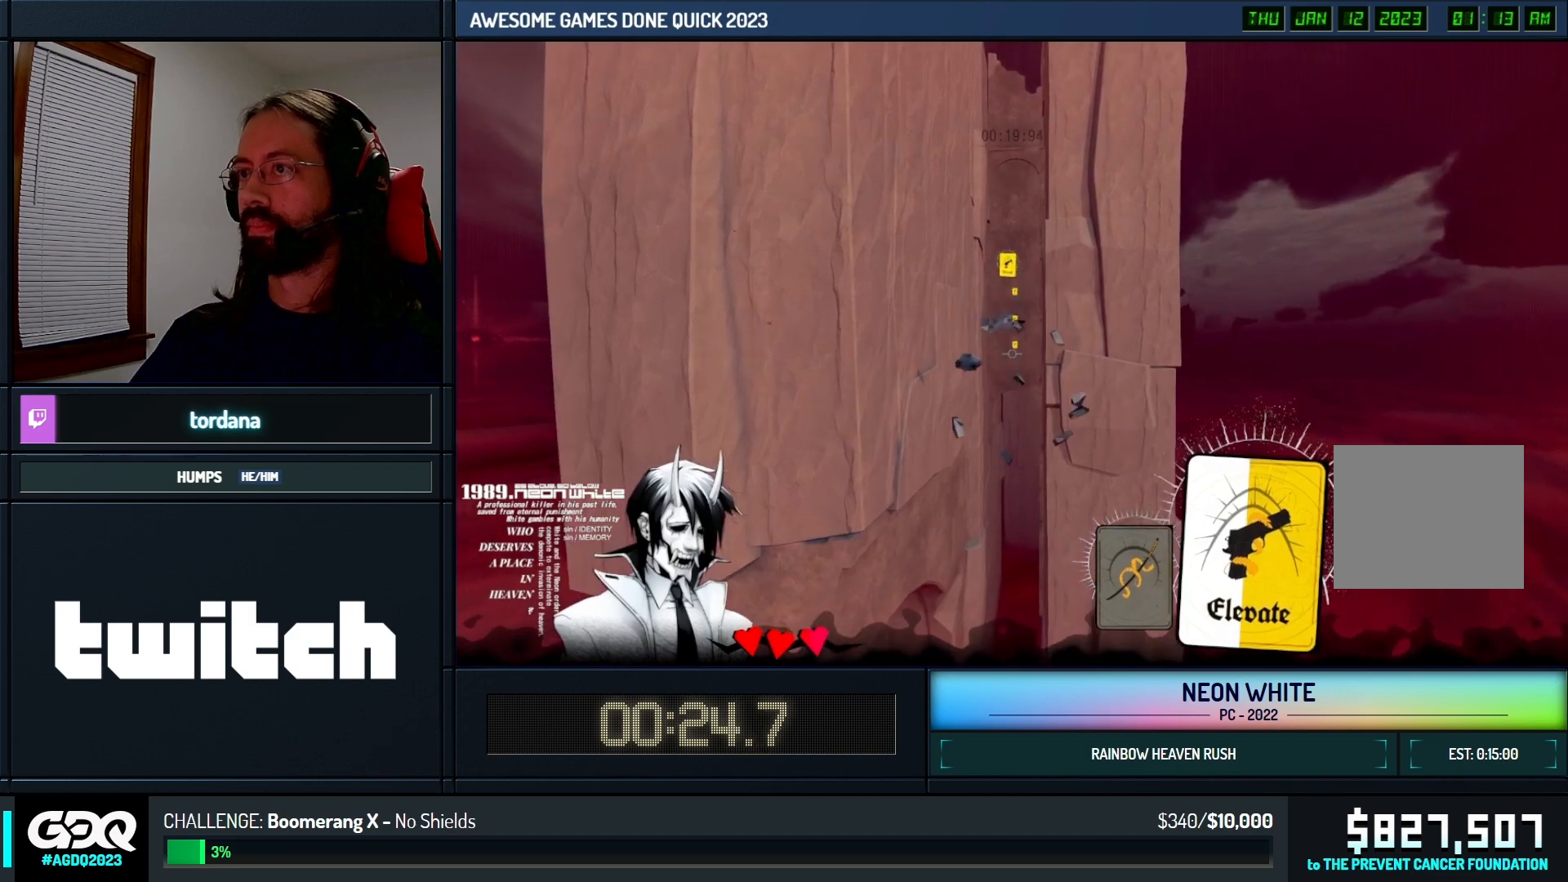
{"keys": ["up"], "events": []}
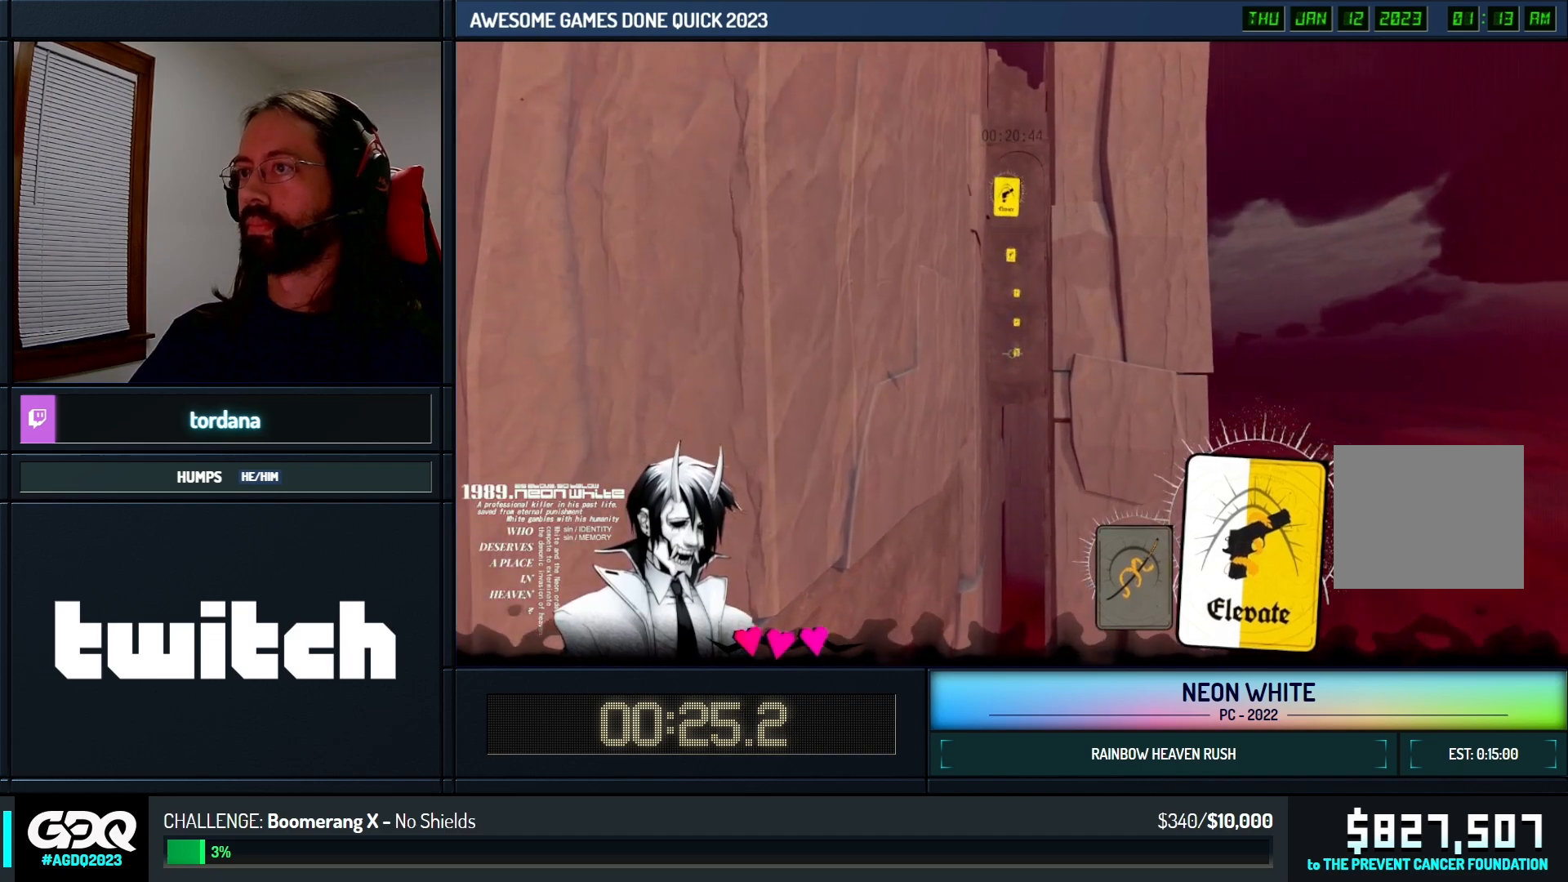
{"keys": ["up"], "events": [[250, "cards", "down"], [383, "cards", "up"]]}
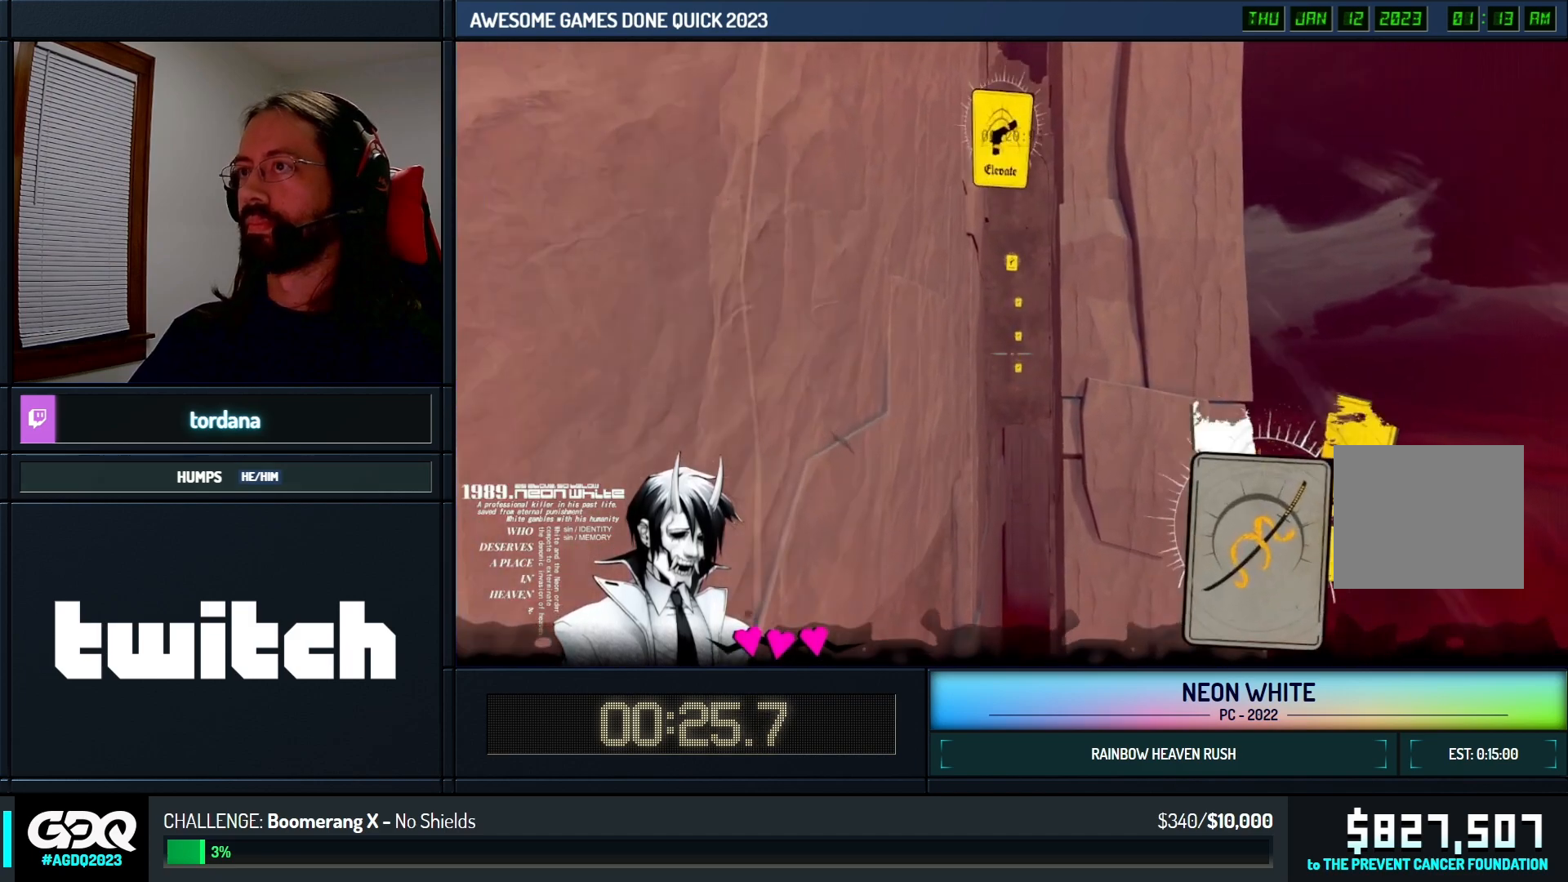
{"keys": ["up"], "events": []}
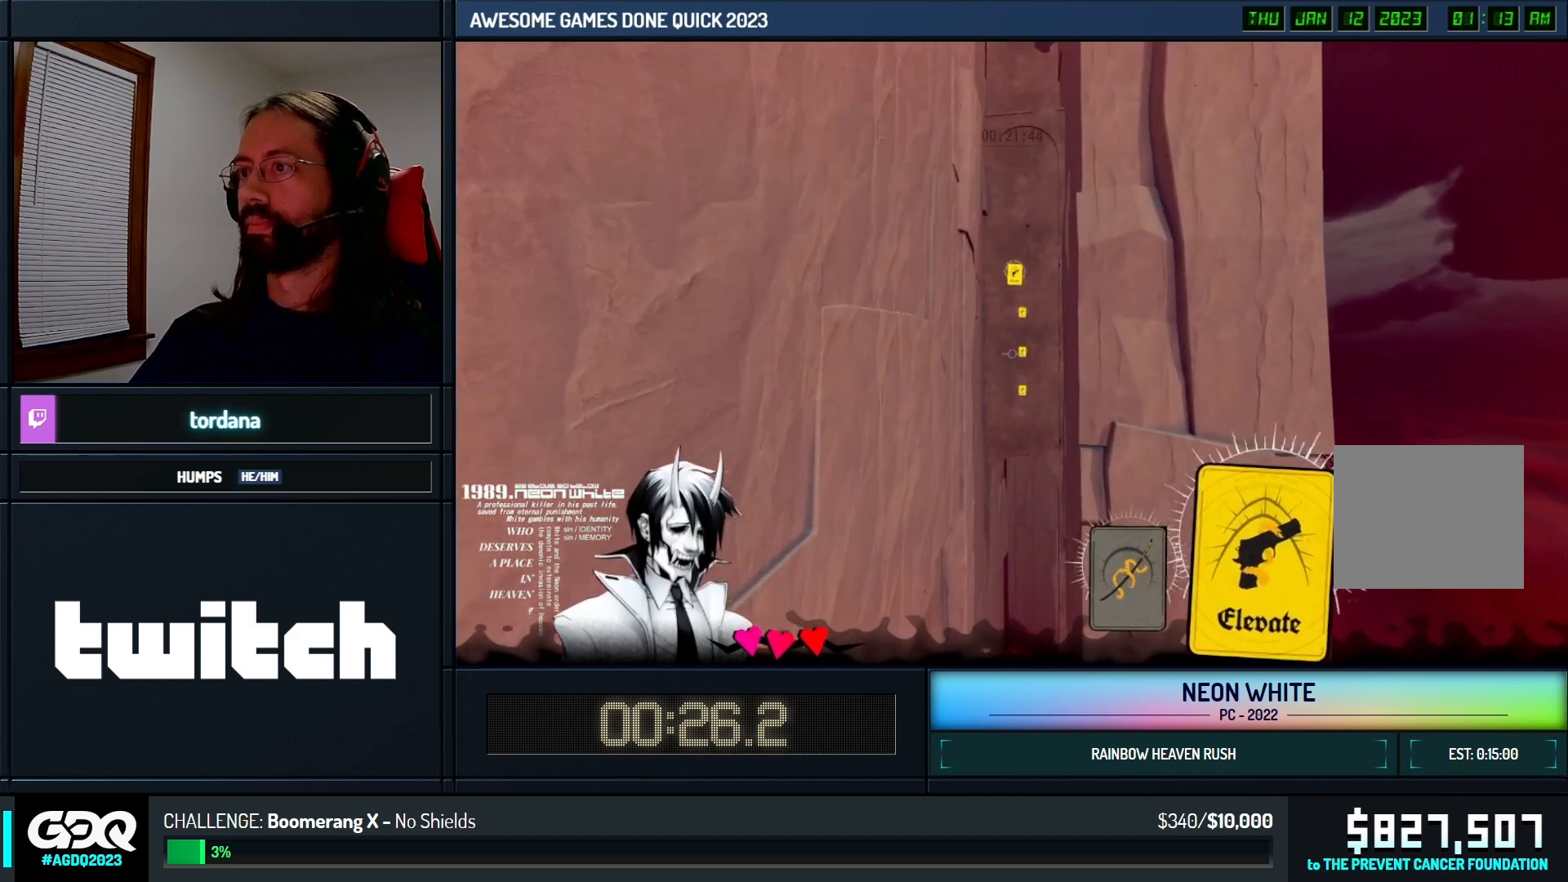
{"keys": ["up"], "events": []}
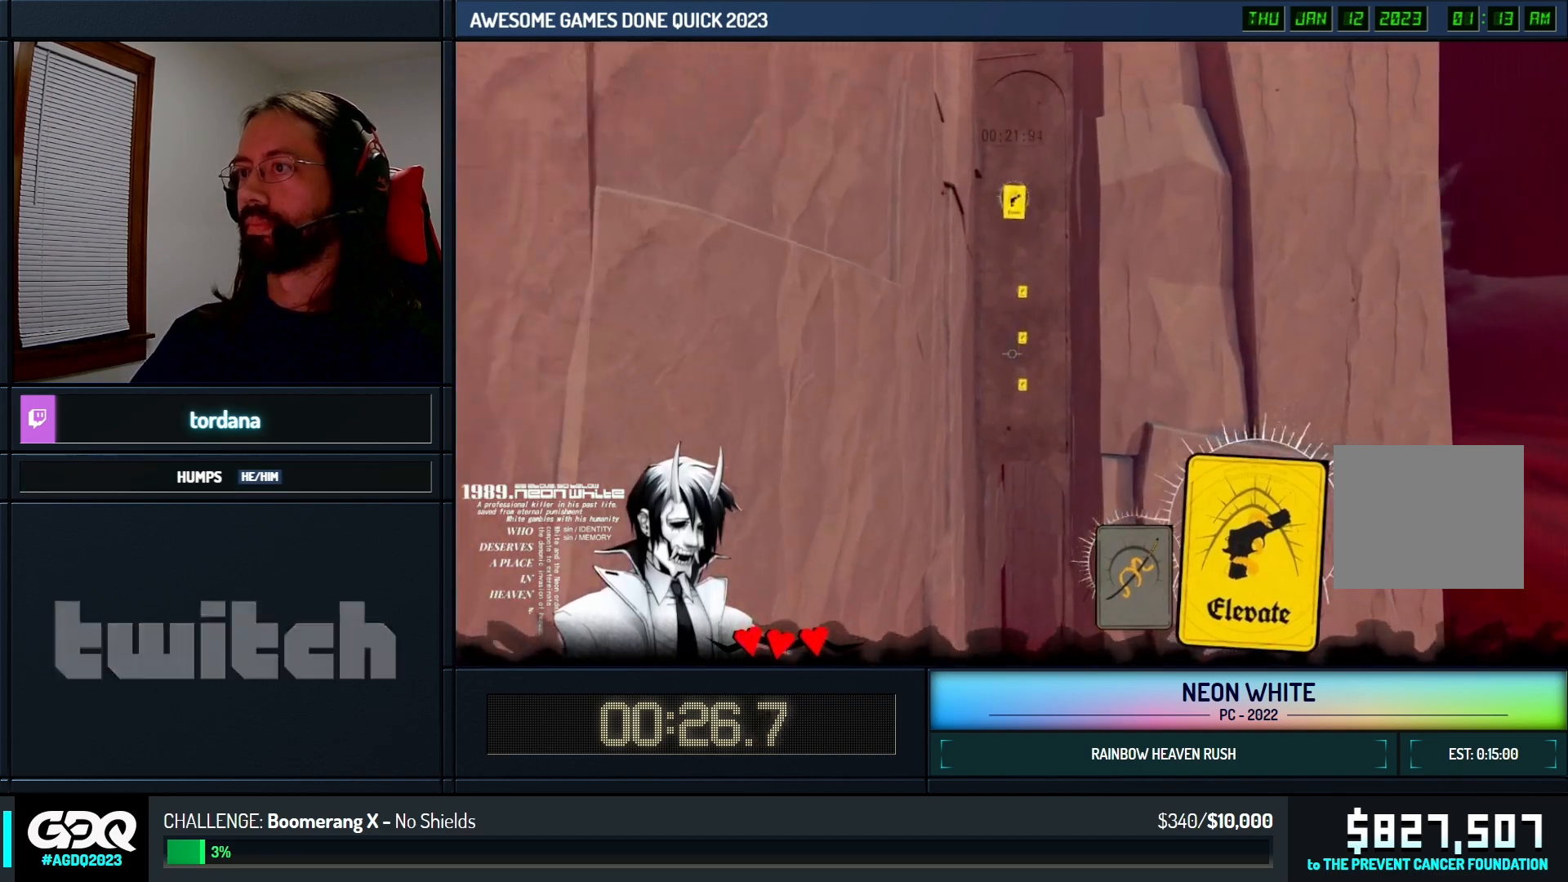
{"keys": ["up"], "events": [[350, "cards", "down"], [500, "cards", "up"]]}
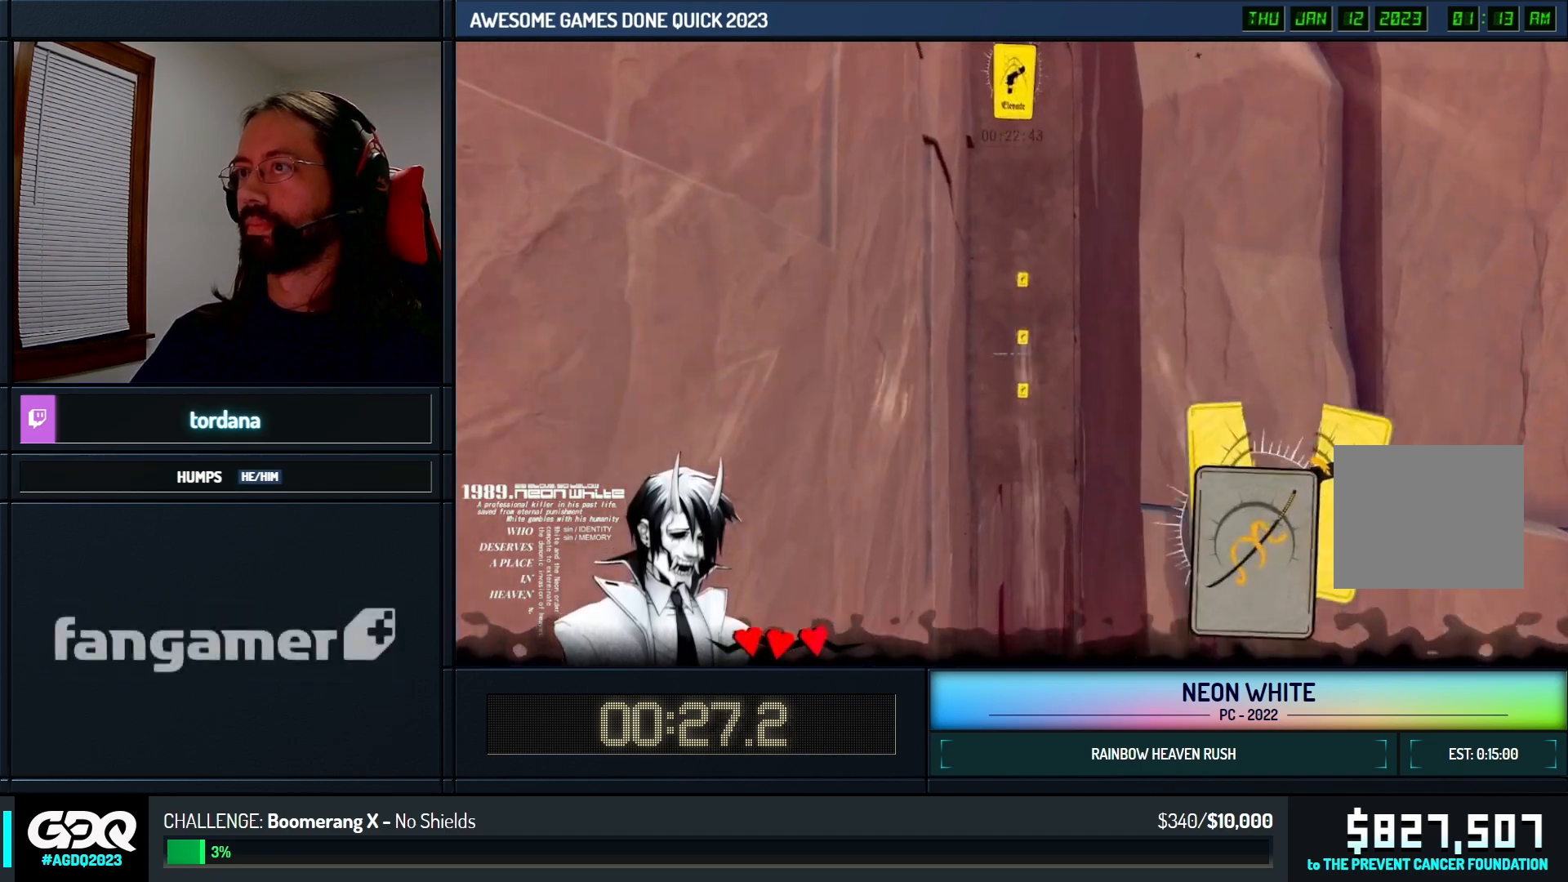
{"keys": ["up"], "events": []}
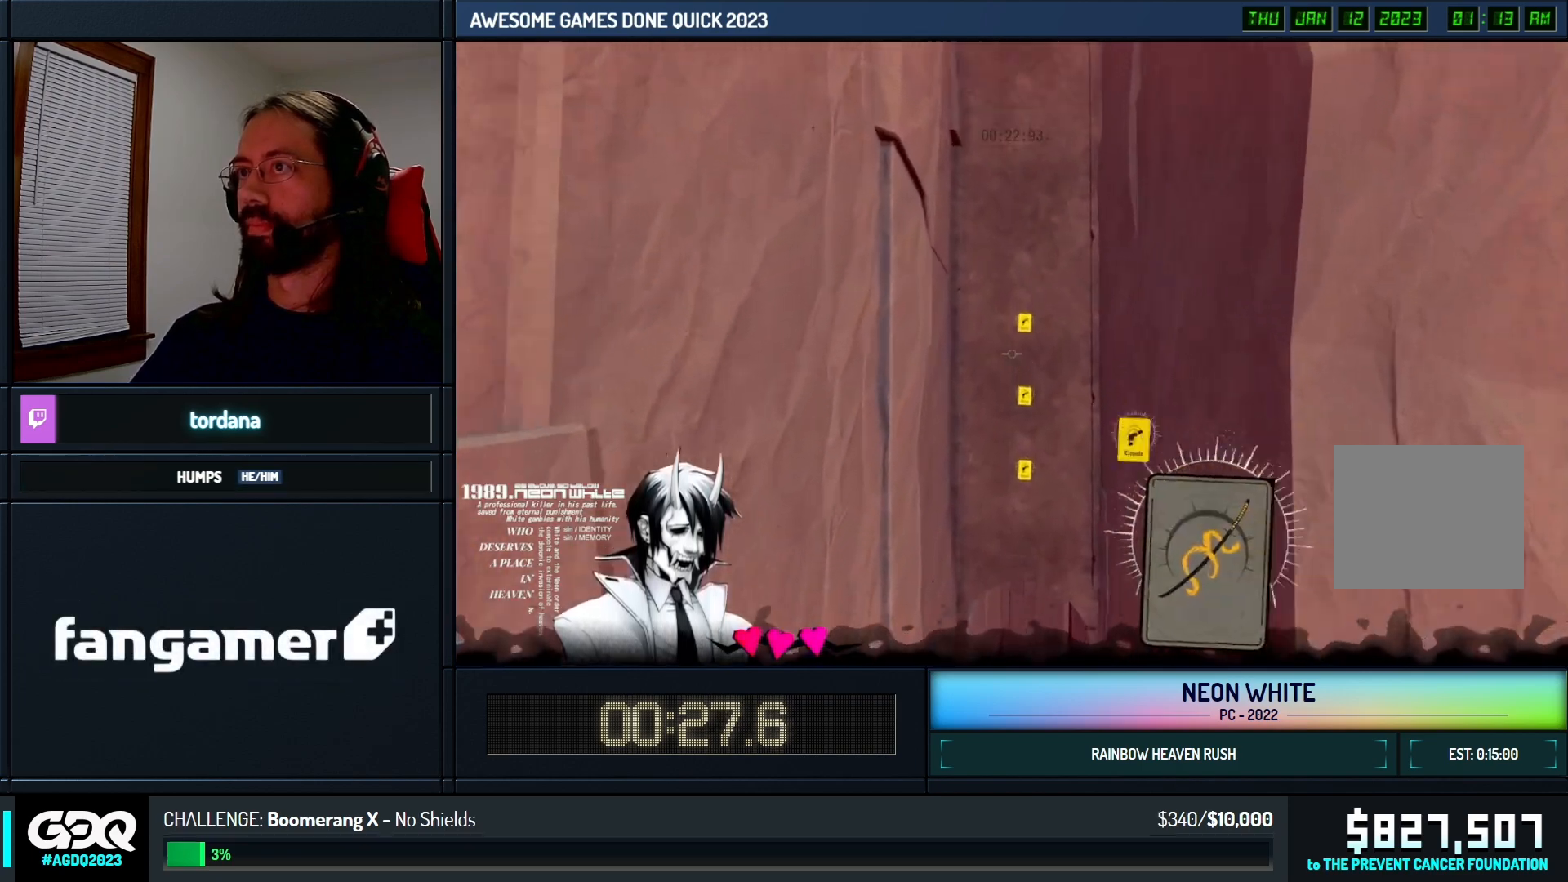
{"keys": ["up"], "events": []}
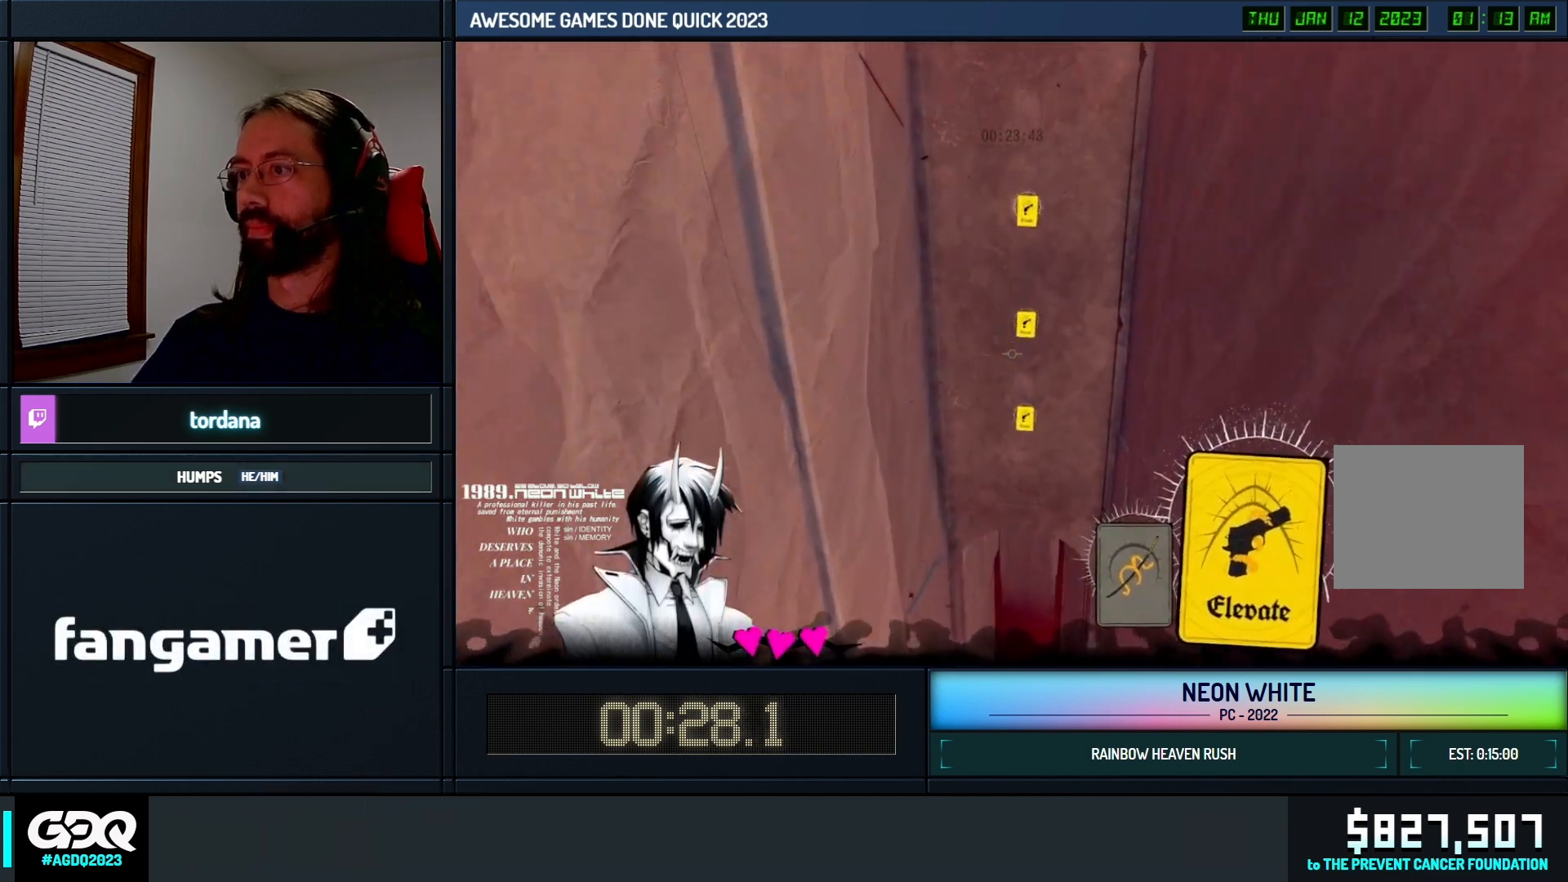
{"keys": ["up"], "events": []}
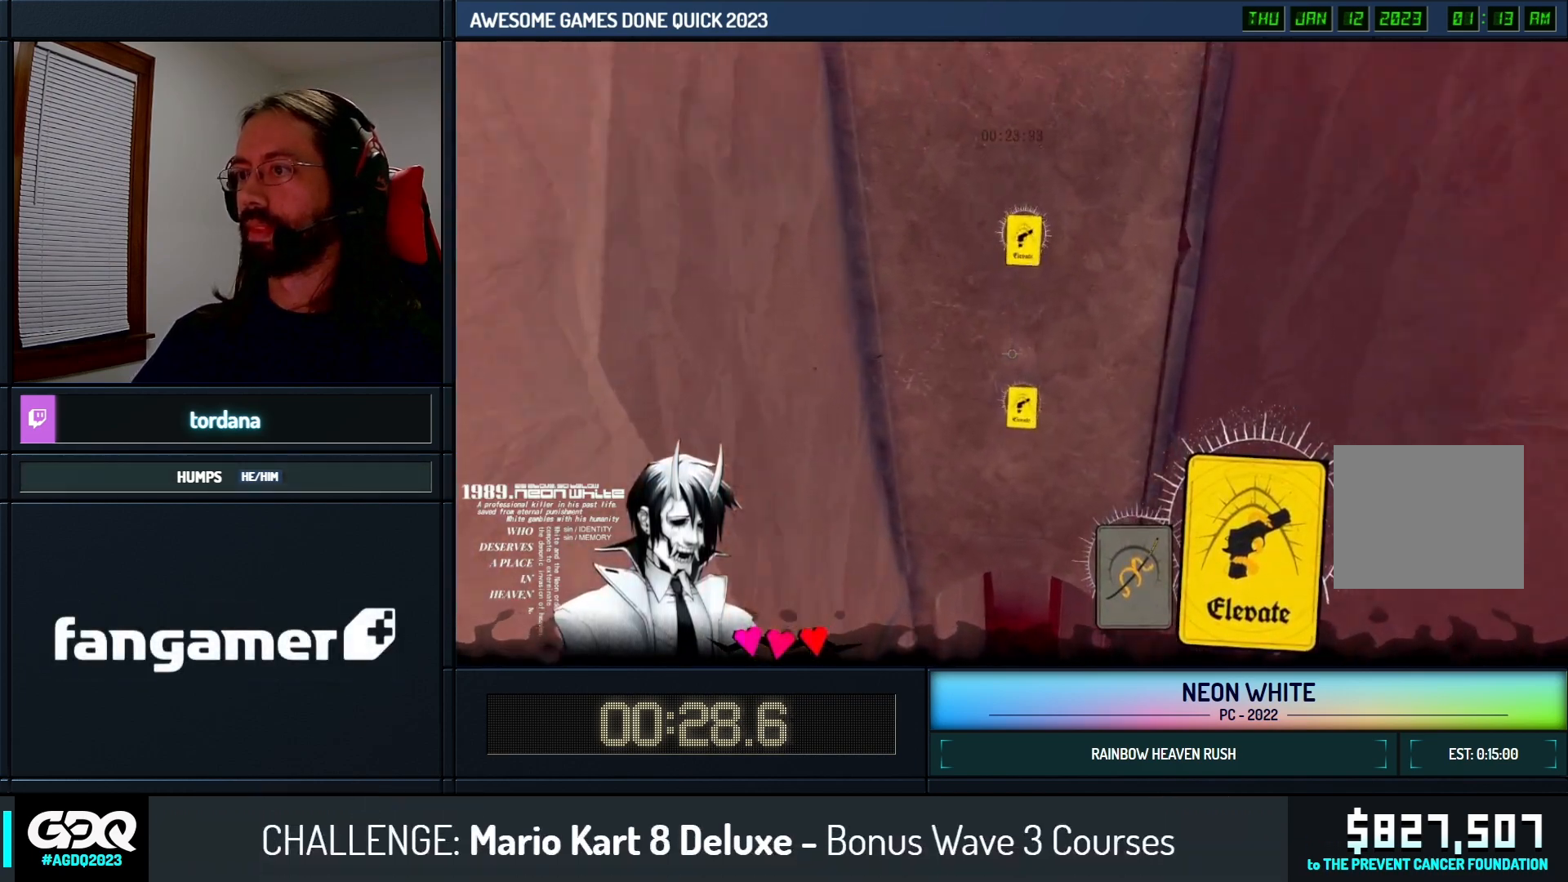
{"keys": ["up"], "events": []}
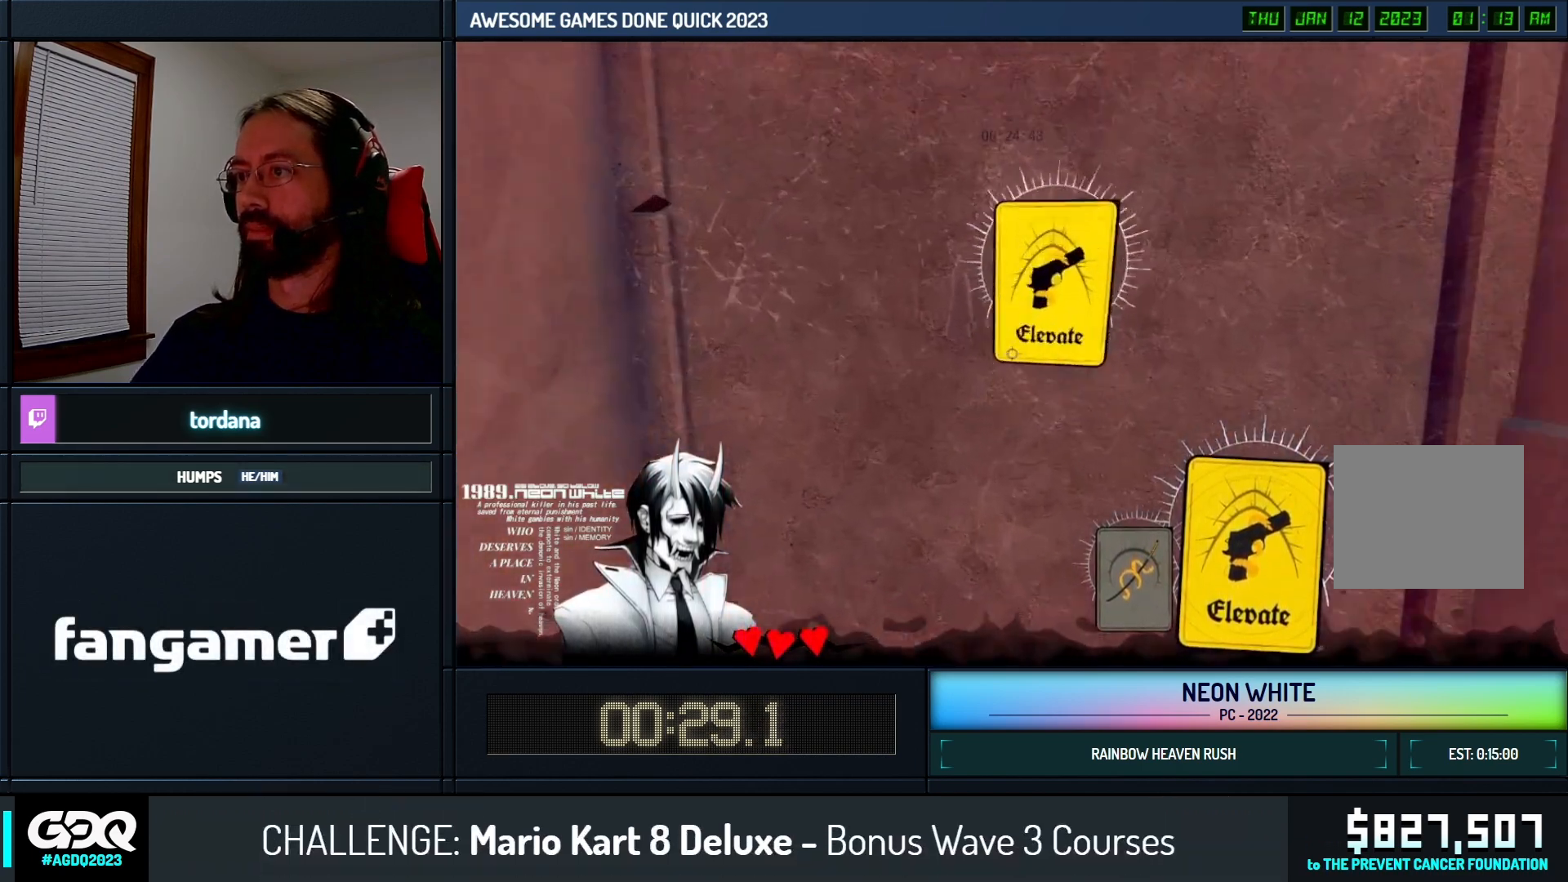
{"keys": [], "events": [[250, "up", "up"]]}
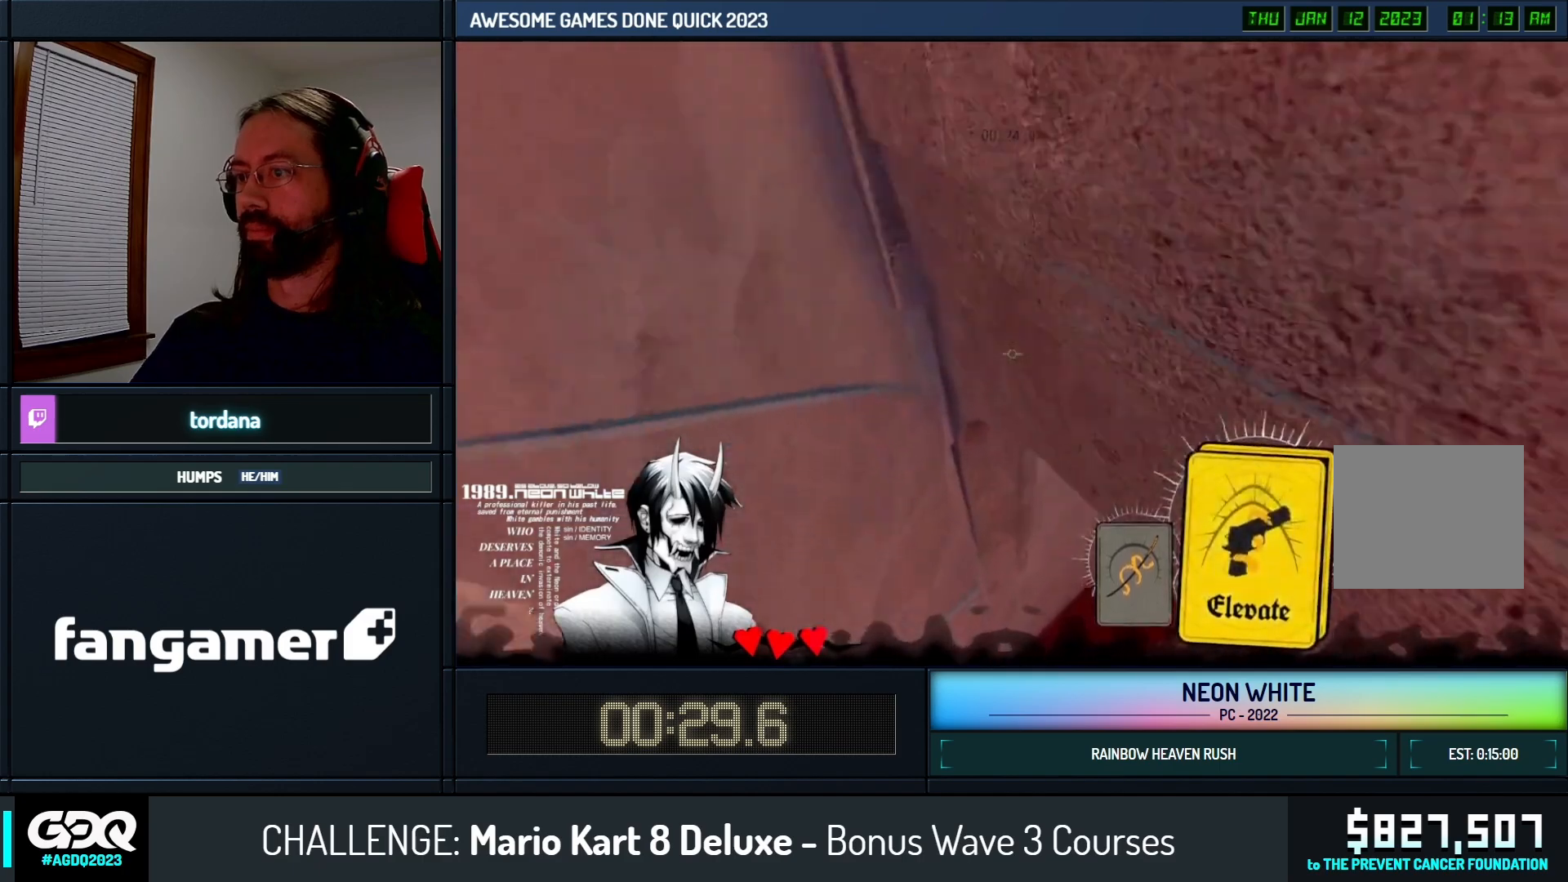
{"keys": ["left", "up"]}
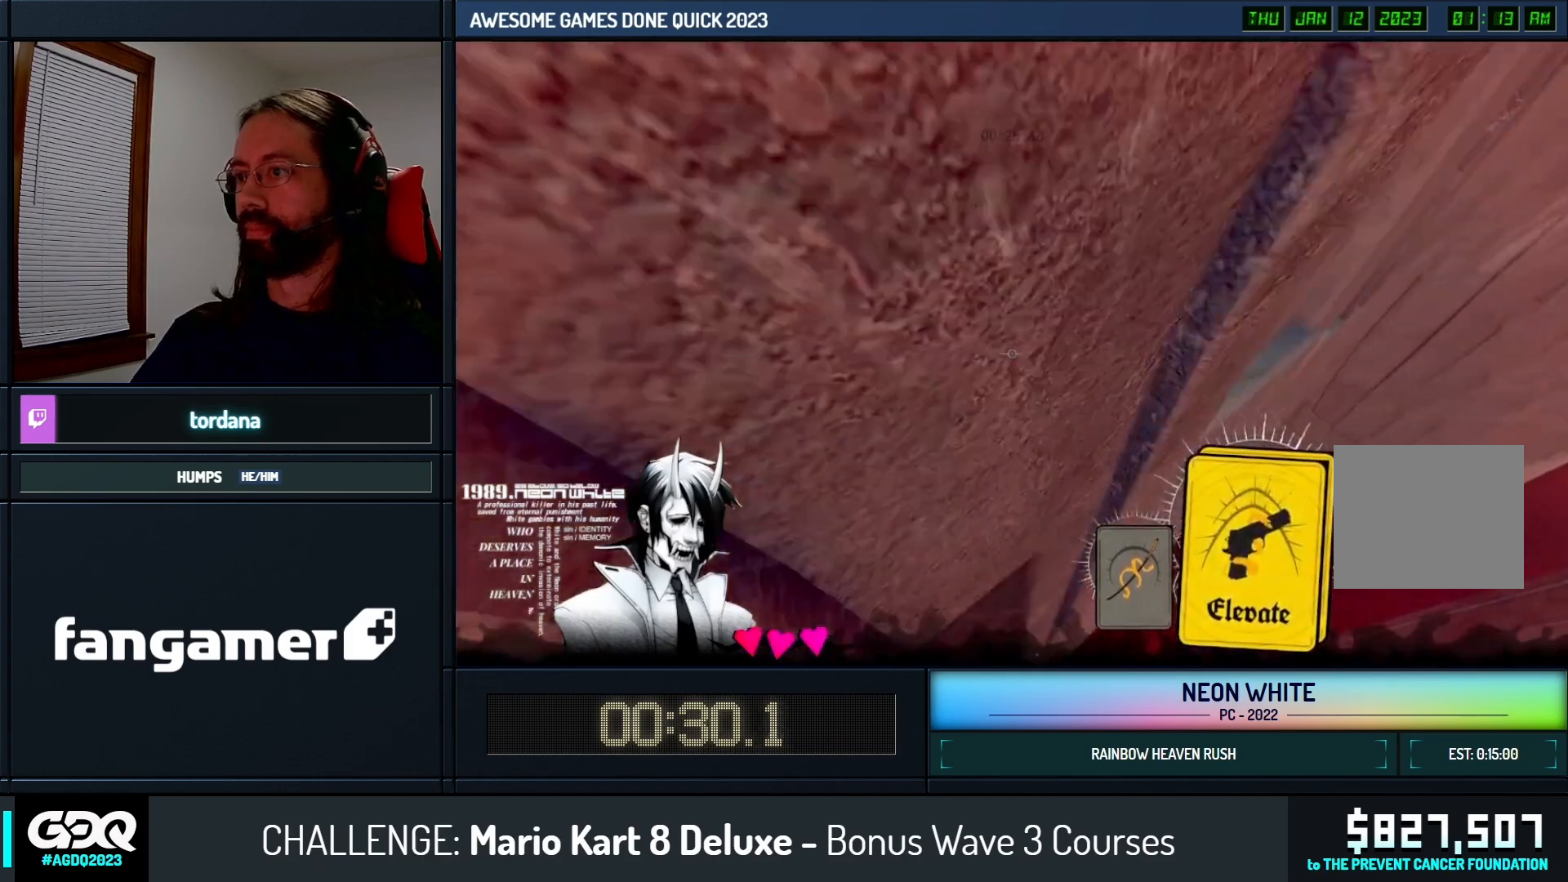
{"keys": ["up"], "events": [[300, "left", "up"]]}
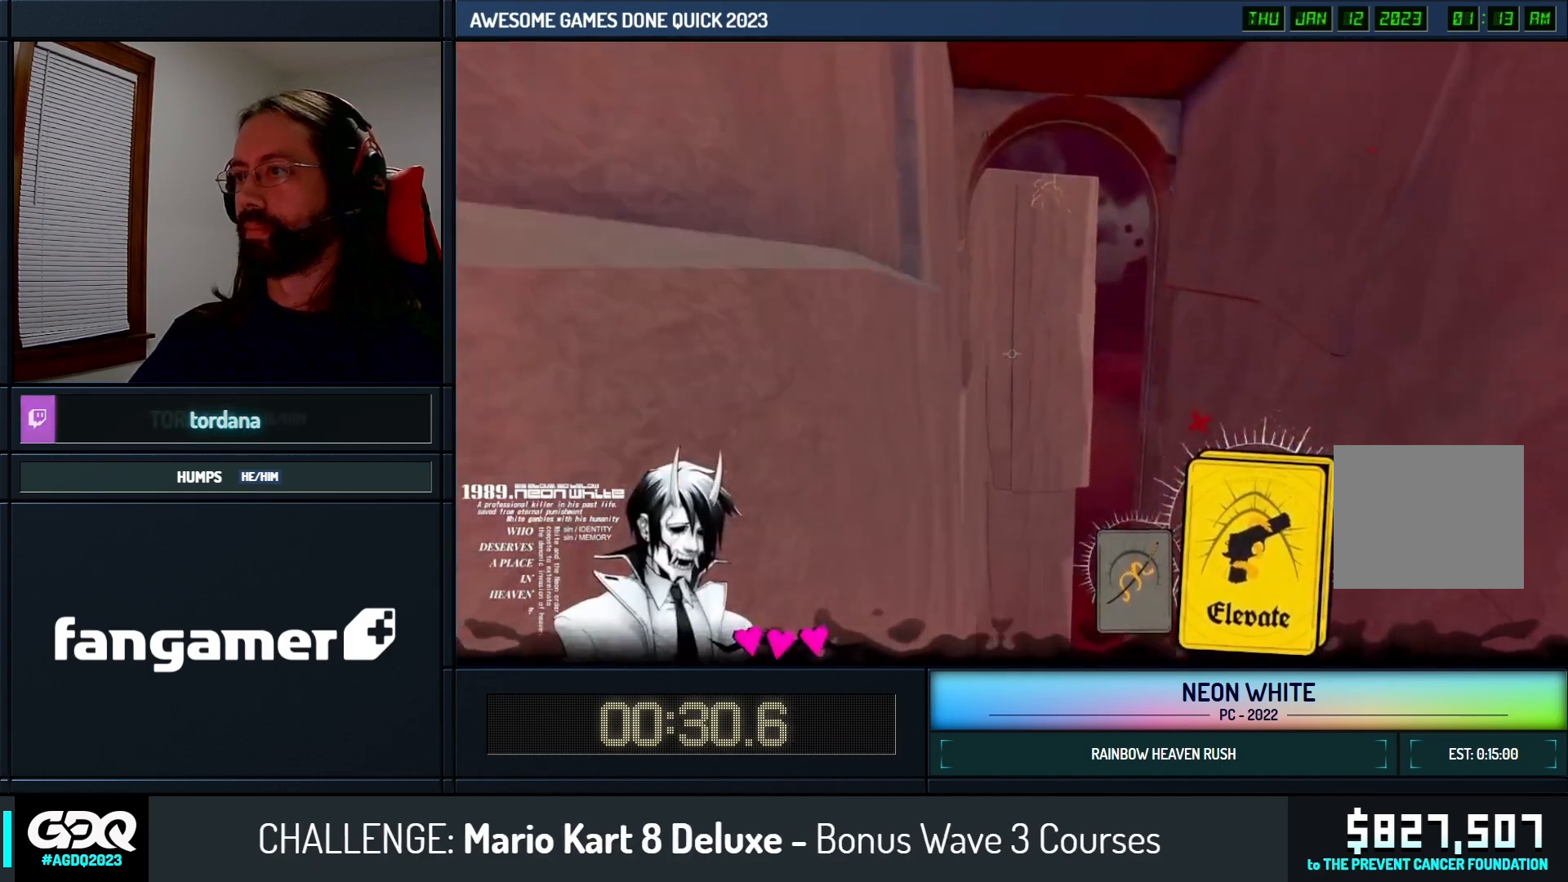
{"keys": ["up"], "events": []}
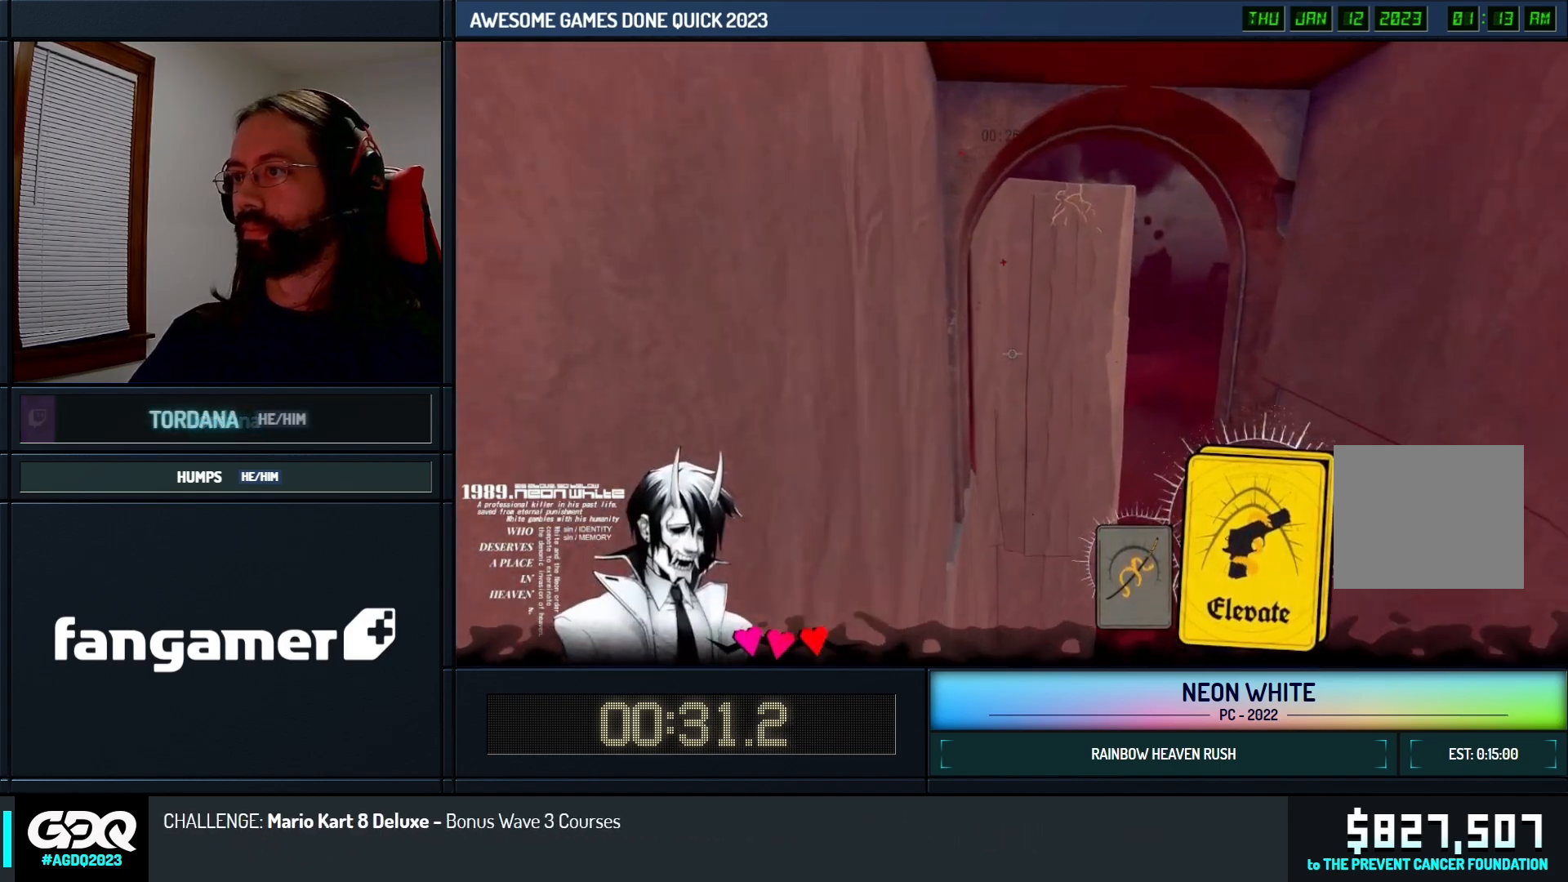
{"keys": ["up"], "events": []}
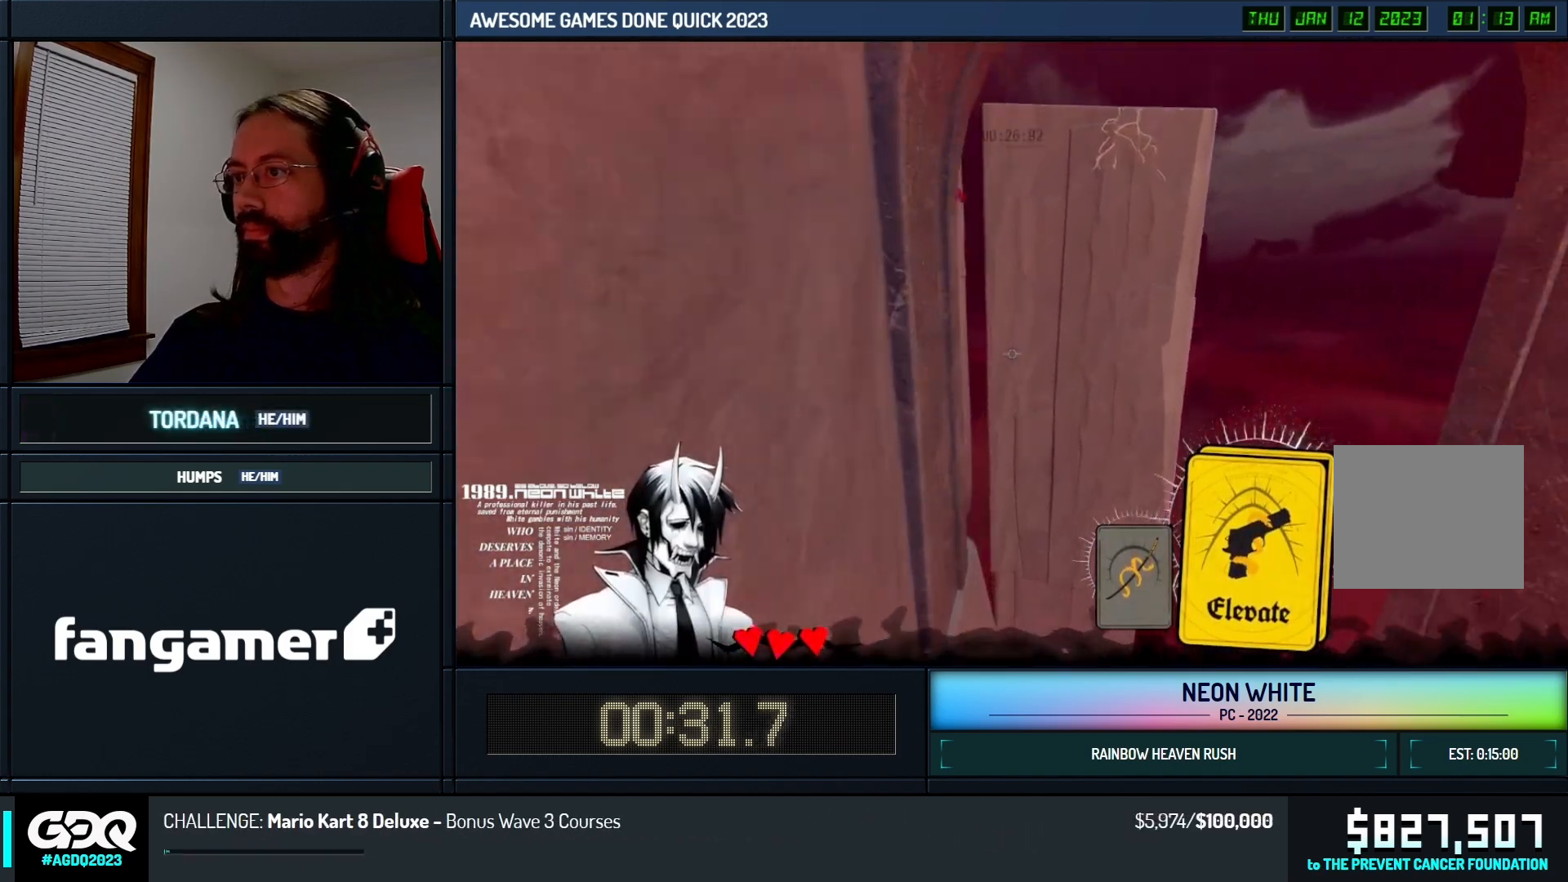
{"keys": ["up"], "events": []}
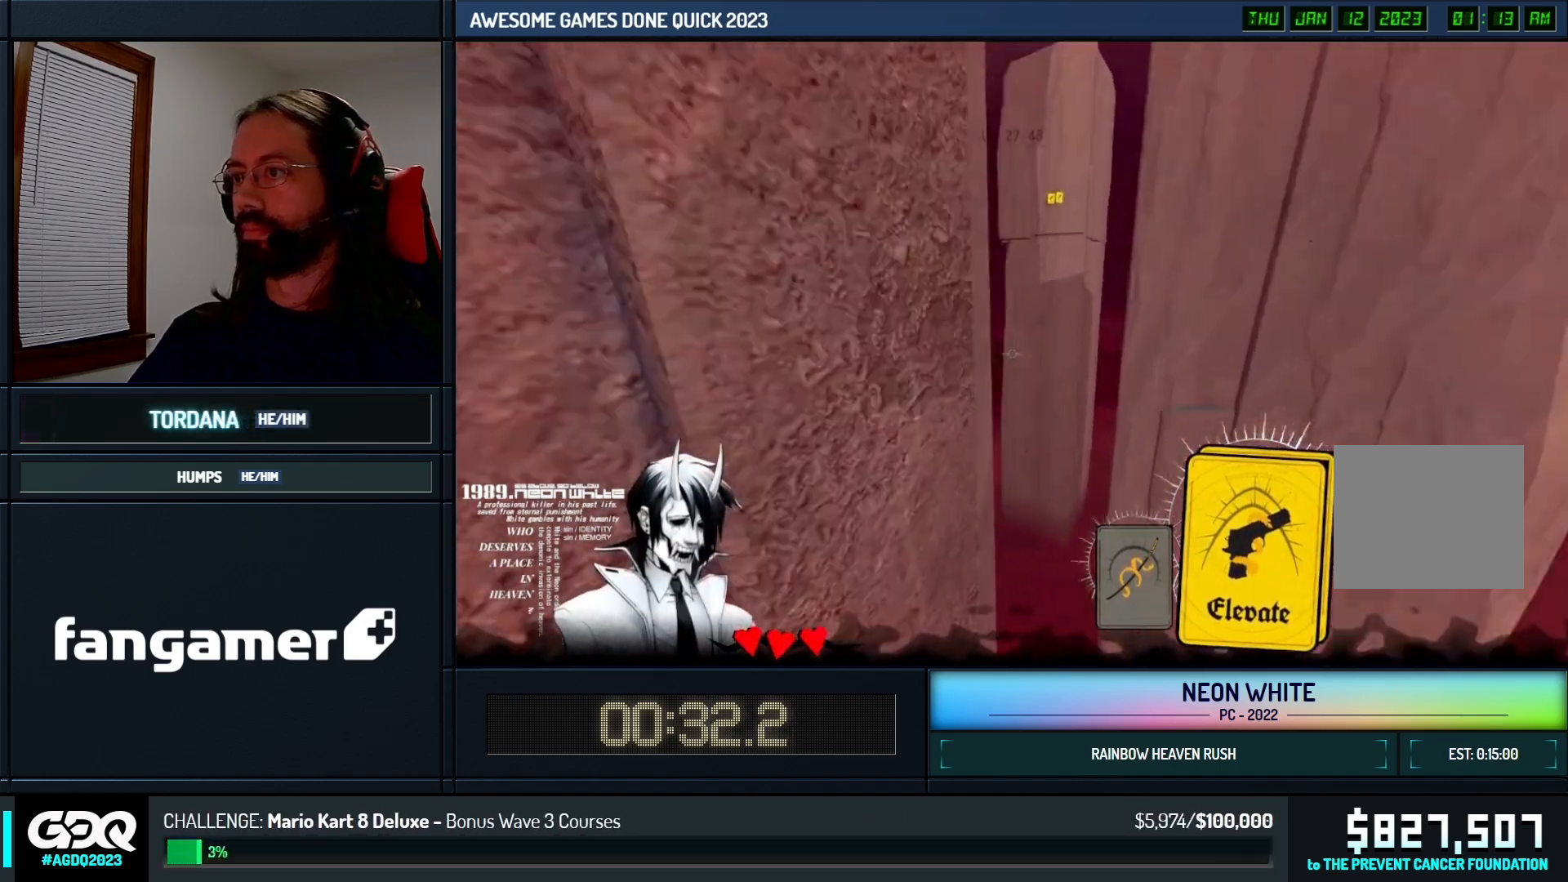
{"keys": ["up"], "events": []}
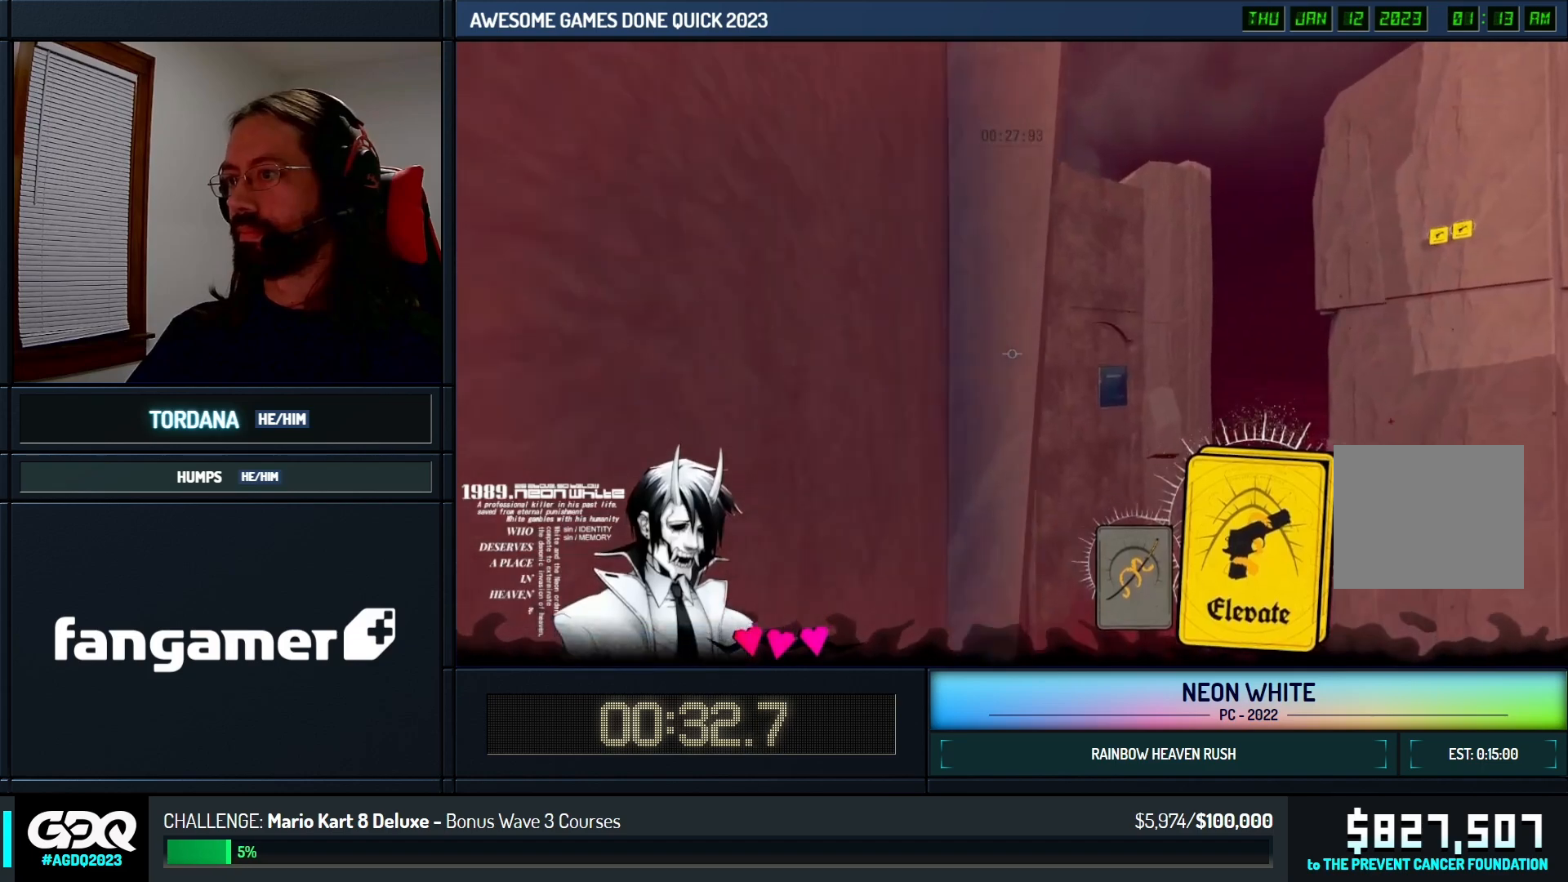
{"keys": ["up"], "events": []}